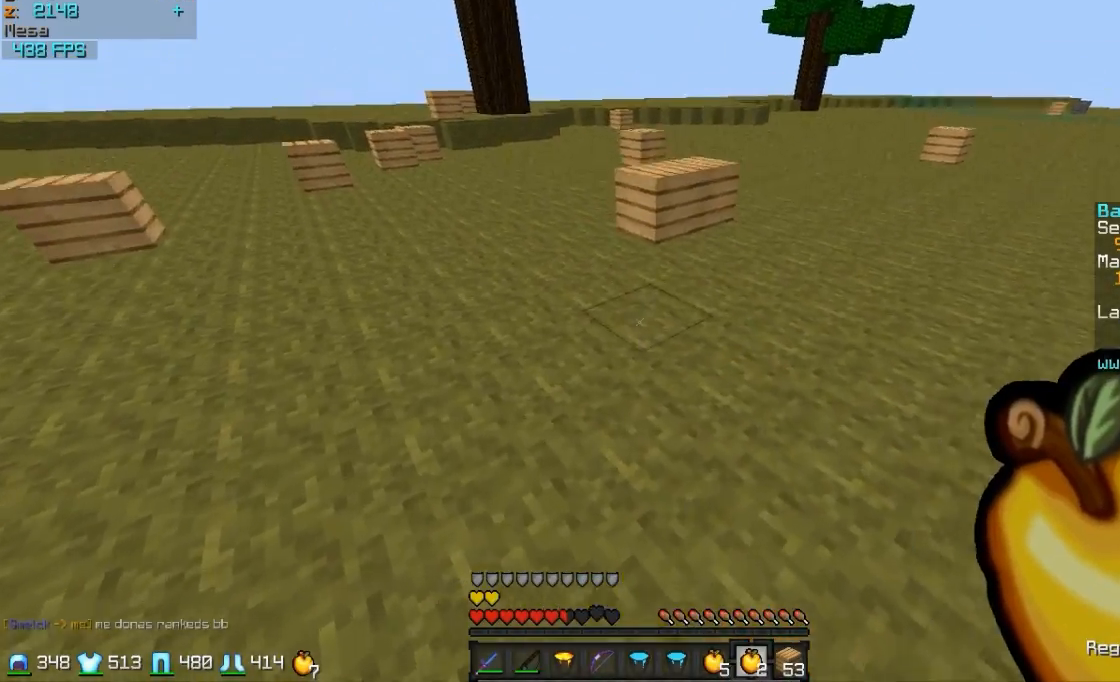
Gameplay with keyboard and mouse; each line is a JSON object with the keys and mouse buttons held at the frame after it. "events" lists presses ("down") and releases ("up") of "a", "d", "s", "w", "mouse_left" and "mouse_right" between this image and that frame as [ms after this image, input, new state], when the widget could be followed in between. "mouse_left", "mouse_right" = the "left", "right" buttons of the "mouse" list. No other keys are recorded. Fast repeated clicks can show as one long hold. Mouse movement is not recorded.
{"keys": ["a", "w"], "mouse": [], "events": []}
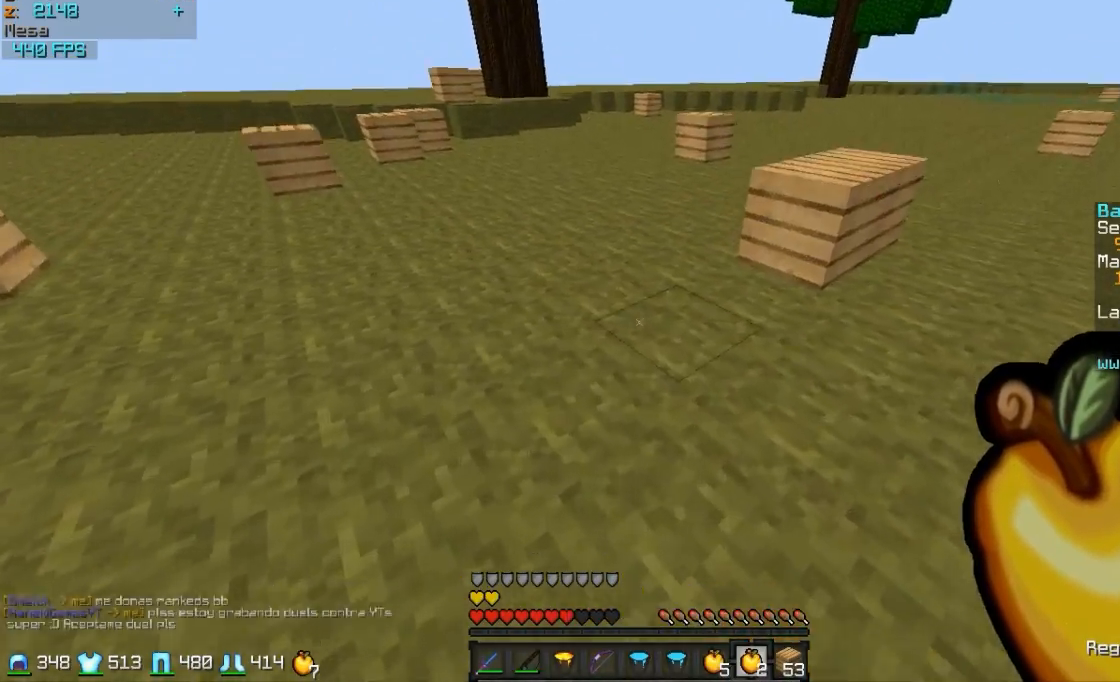
{"keys": ["a", "w"], "mouse": [], "events": []}
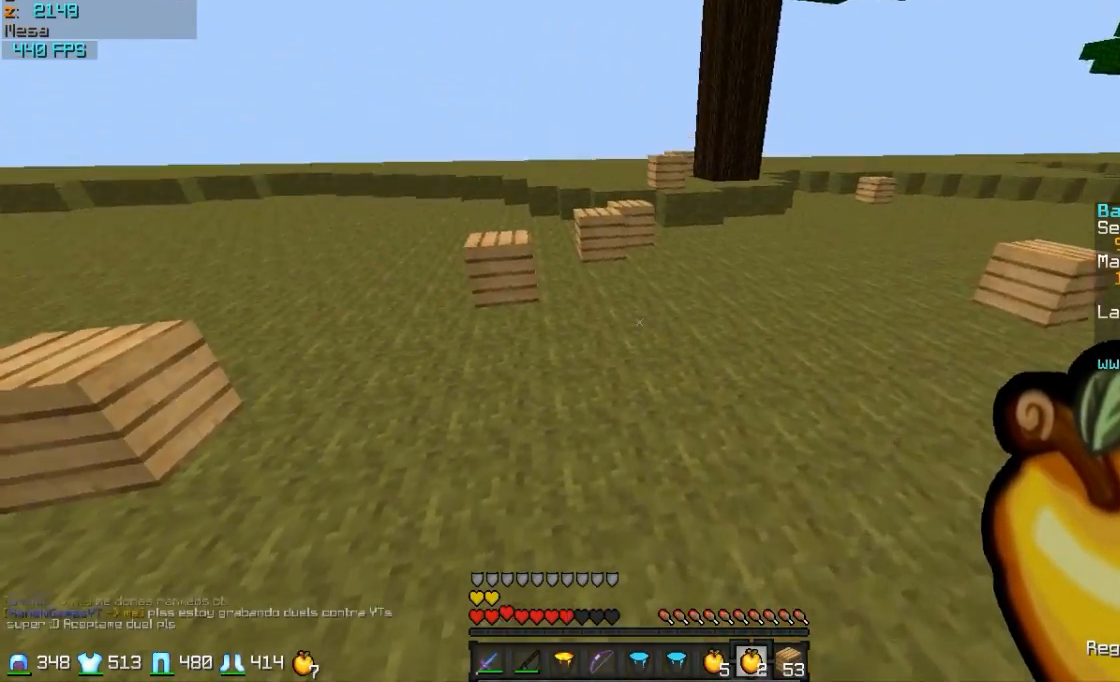
{"keys": ["a", "w"], "mouse": [], "events": []}
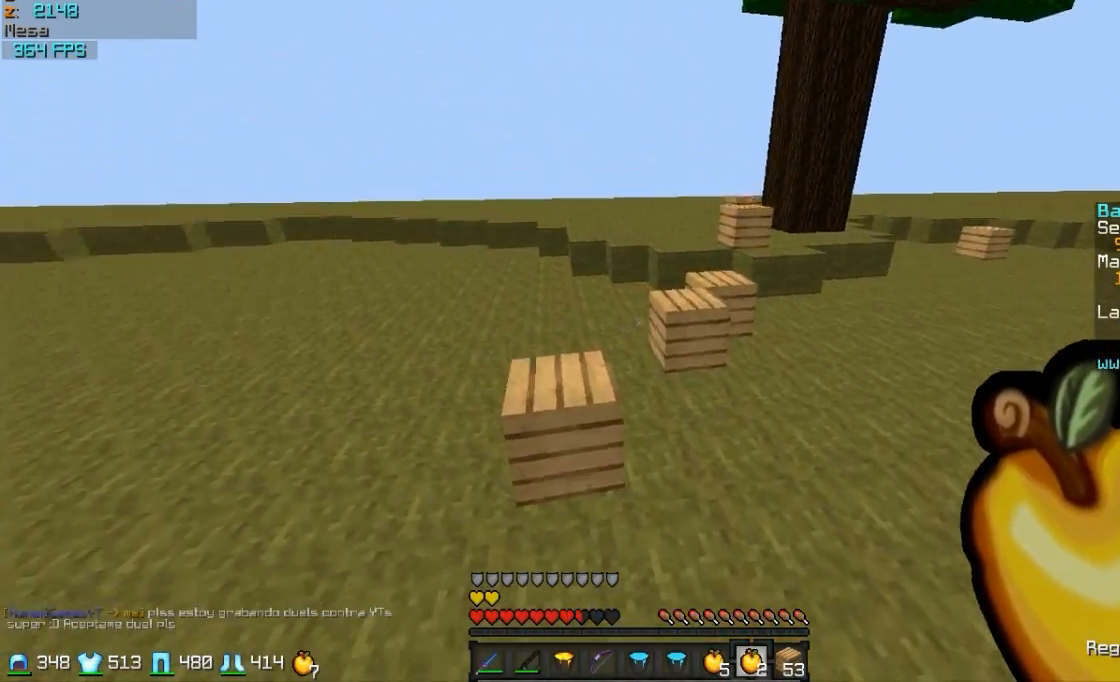
{"keys": ["w"], "mouse": [], "events": [[33, "a", "up"]]}
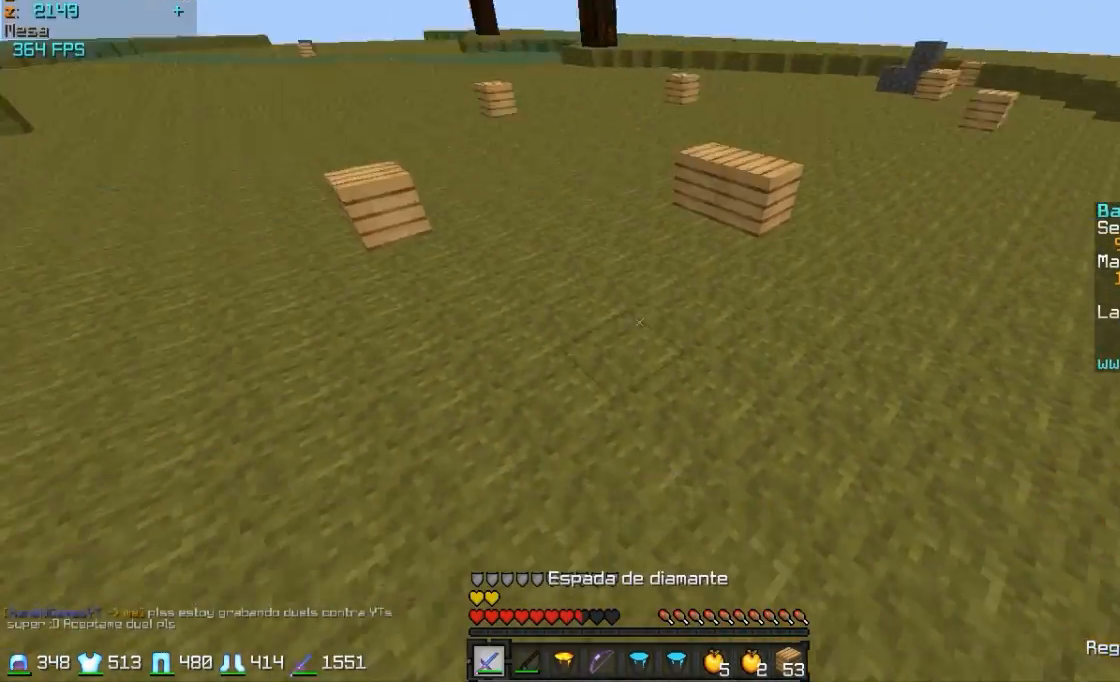
{"keys": ["d", "w"], "mouse": [], "events": [[100, "mouse_right", "down"], [250, "mouse_right", "up"], [300, "mouse_left", "down"], [400, "d", "down"], [450, "mouse_left", "up"]]}
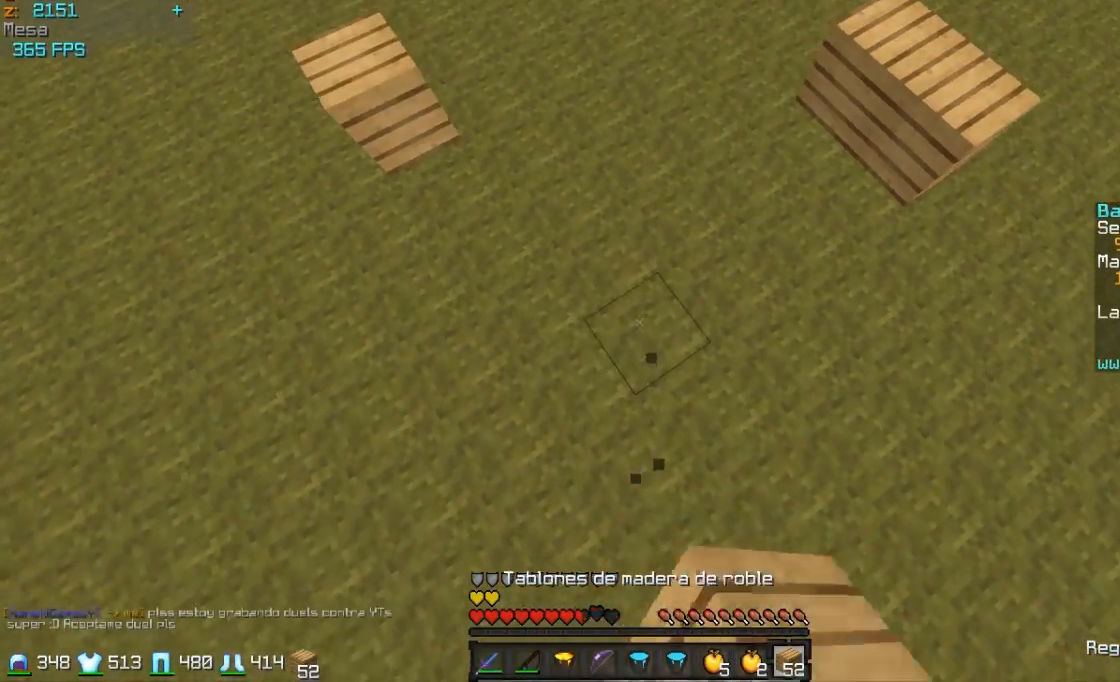
{"keys": ["d", "w"], "mouse": [], "events": [[50, "mouse_right", "down"], [150, "mouse_left", "down"], [150, "mouse_right", "up"], [200, "d", "up"], [250, "mouse_left", "up"], [400, "mouse_left", "down"], [450, "d", "down"], [500, "mouse_left", "up"]]}
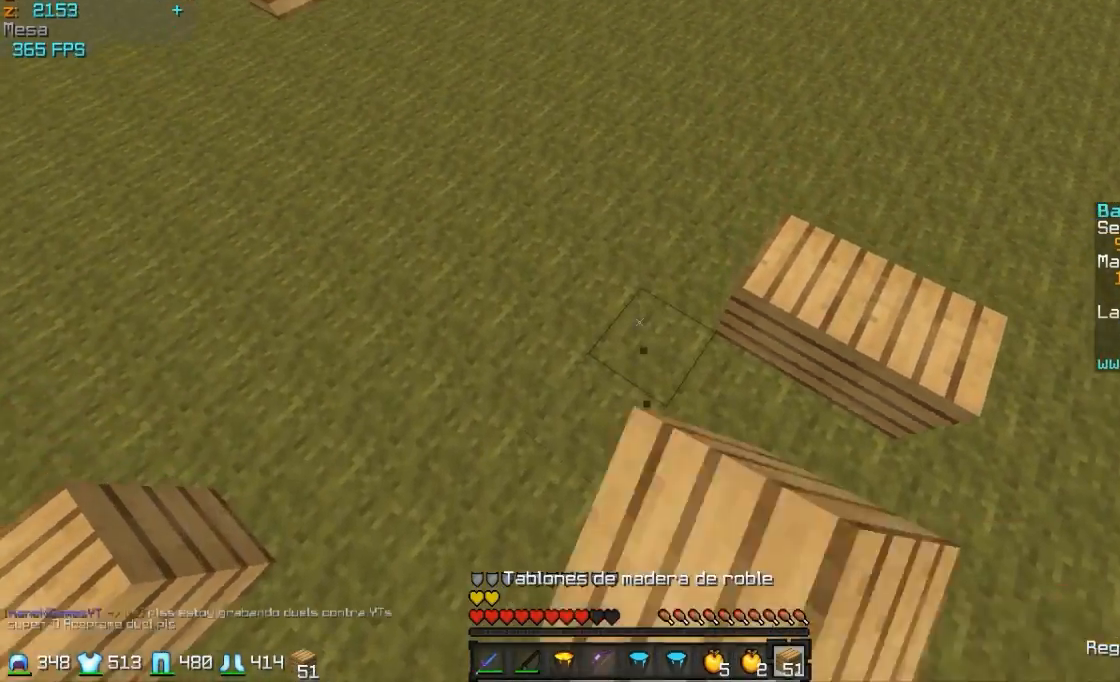
{"keys": ["w"], "mouse": [], "events": [[50, "d", "up"], [100, "mouse_right", "down"], [200, "mouse_right", "up"], [250, "mouse_left", "down"], [350, "mouse_left", "up"]]}
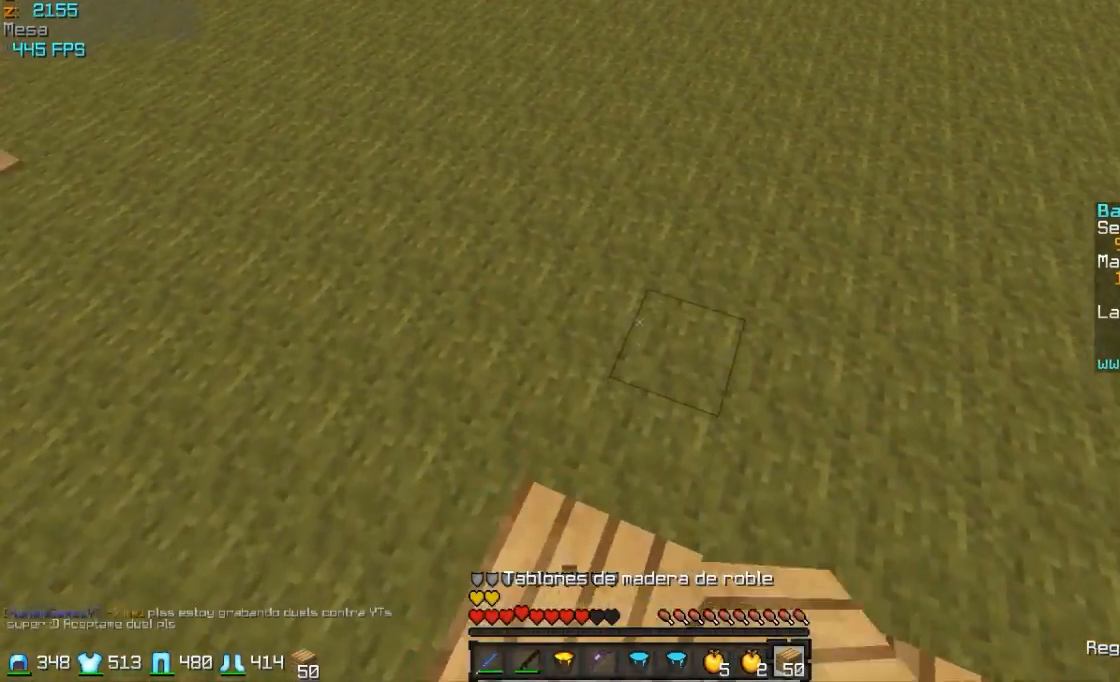
{"keys": ["w"], "mouse": [], "events": [[100, "mouse_right", "down"], [150, "d", "down"], [200, "mouse_left", "down"], [200, "mouse_right", "up"], [250, "mouse_left", "up"], [300, "d", "up"]]}
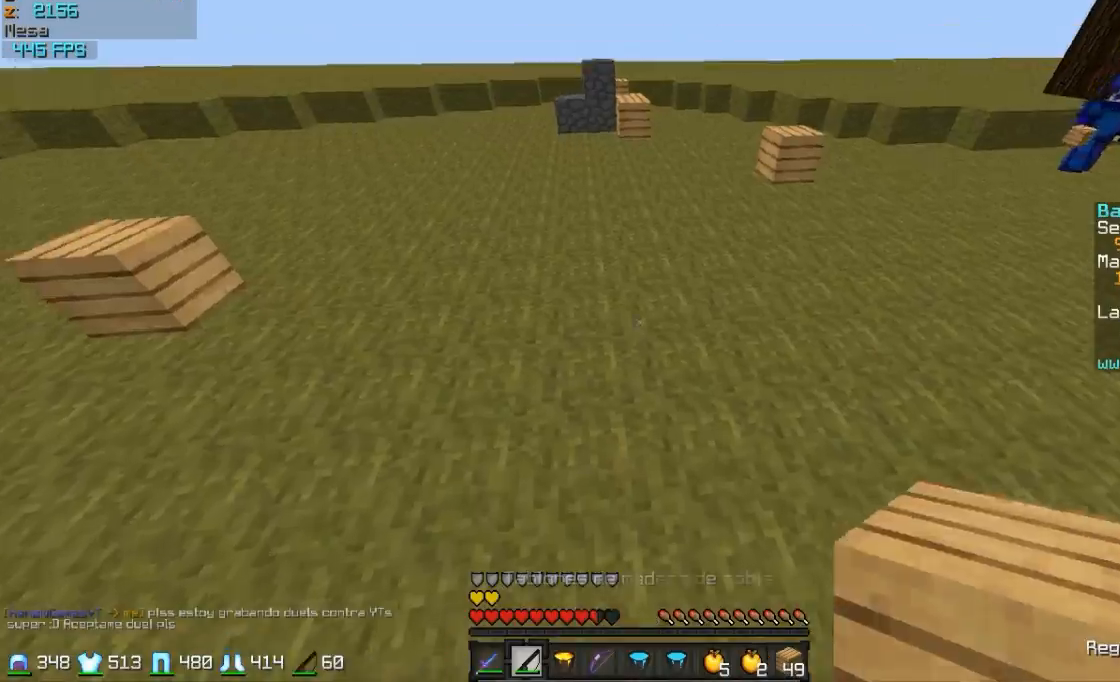
{"keys": ["a", "w"], "mouse": ["right"], "events": [[200, "a", "down"], [250, "mouse_right", "down"], [300, "mouse_right", "up"], [500, "mouse_right", "down"]]}
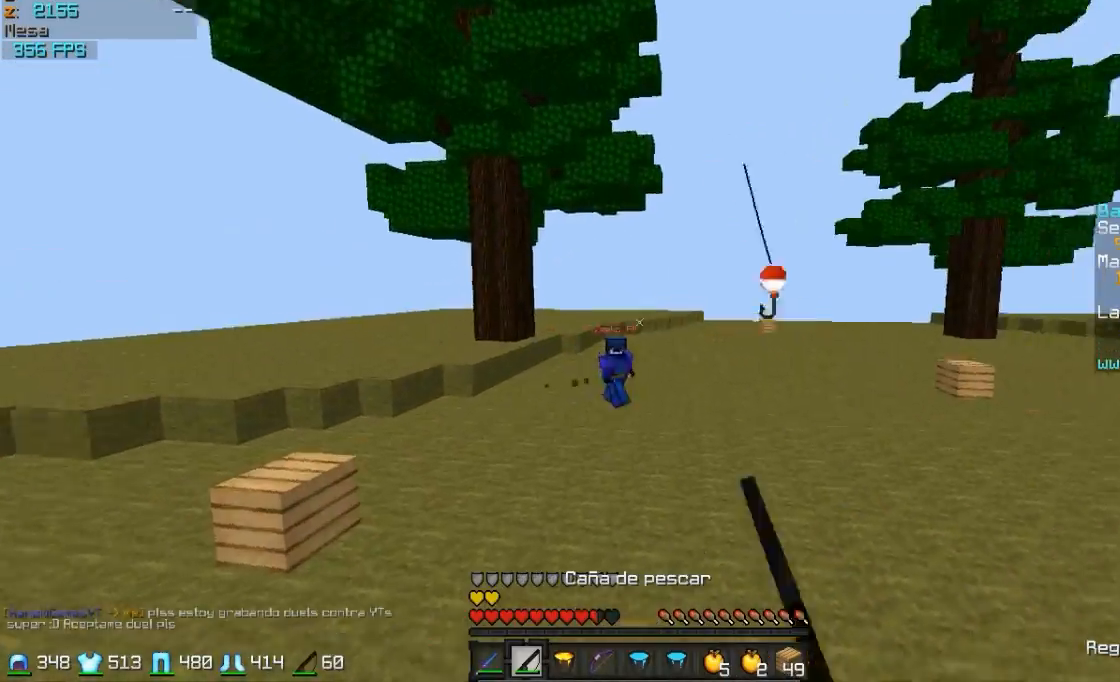
{"keys": ["a", "w"], "mouse": ["right"], "events": [[50, "mouse_right", "up"], [150, "mouse_right", "down"], [200, "mouse_right", "up"], [500, "mouse_right", "down"]]}
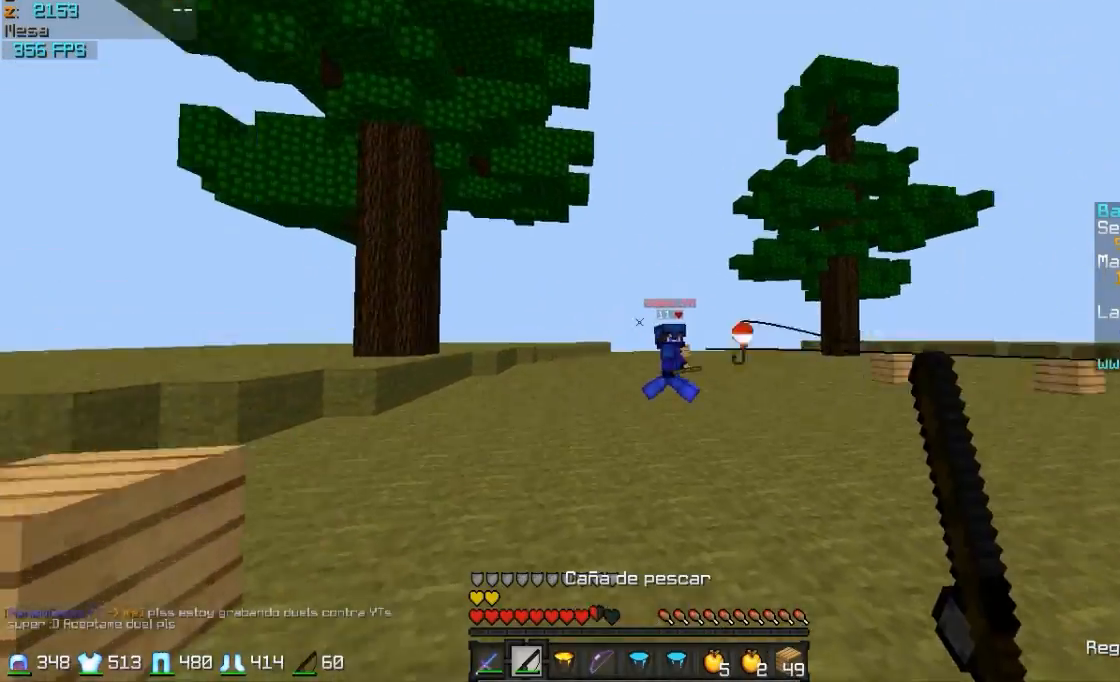
{"keys": ["a", "w"], "mouse": [], "events": [[50, "mouse_right", "up"], [150, "mouse_right", "down"], [250, "mouse_right", "up"], [400, "mouse_right", "down"], [500, "mouse_right", "up"]]}
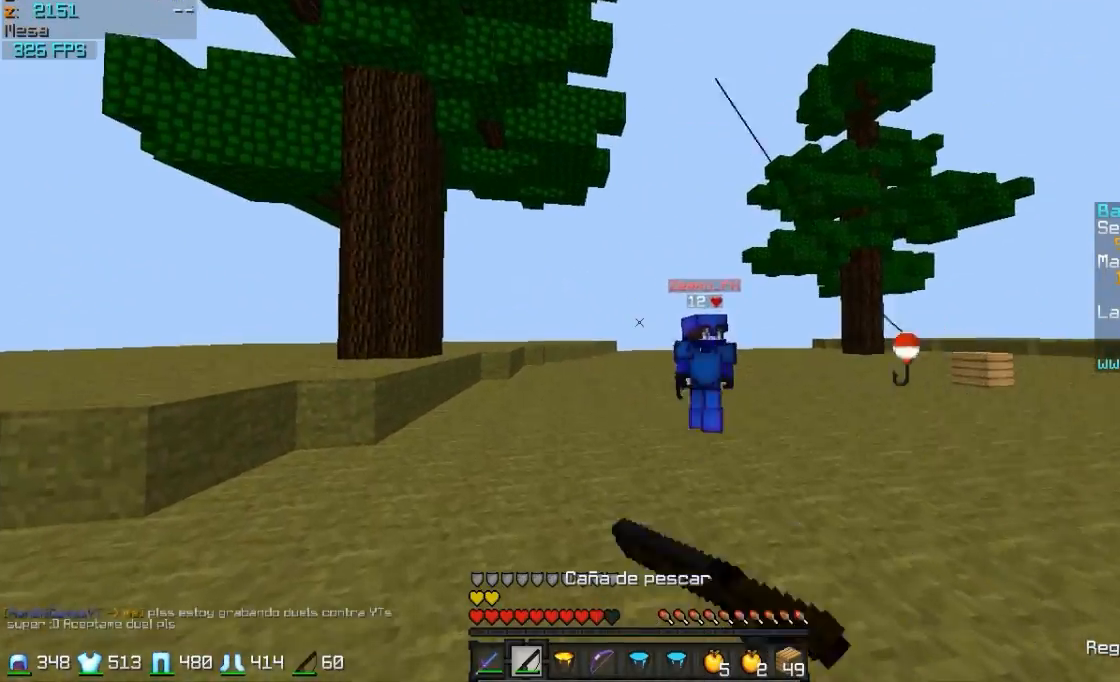
{"keys": ["w"], "mouse": [], "events": [[50, "mouse_right", "down"], [150, "mouse_right", "up"], [500, "a", "up"]]}
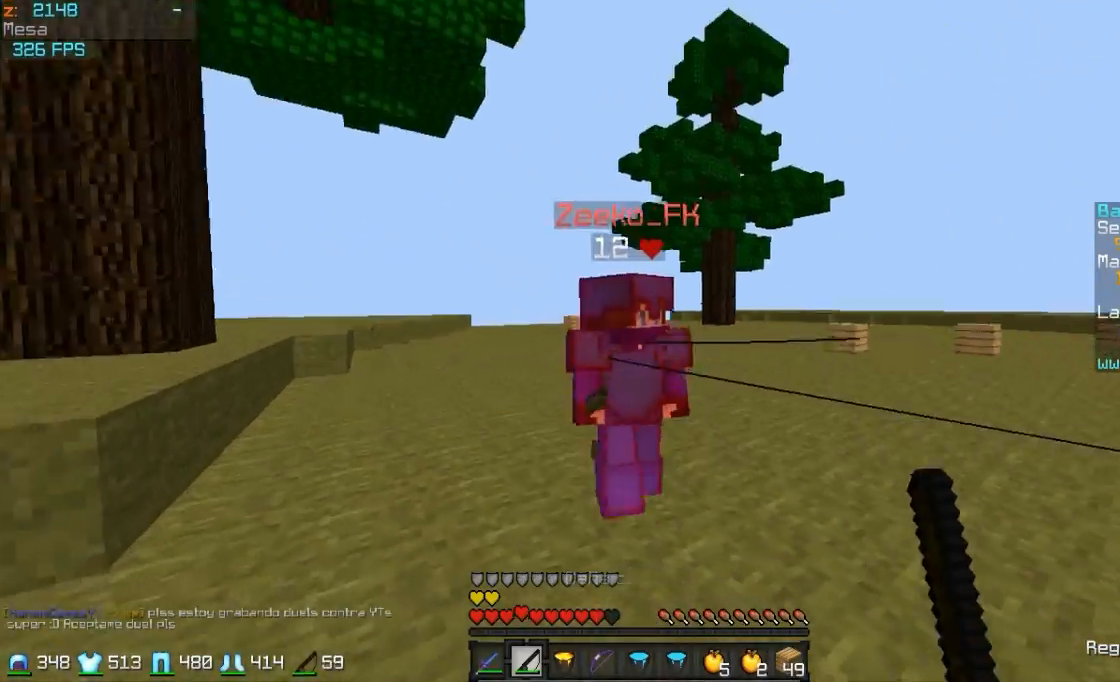
{"keys": ["w"], "mouse": [], "events": [[100, "mouse_left", "down"], [150, "mouse_left", "up"], [200, "mouse_left", "down"], [300, "mouse_left", "up"], [350, "mouse_left", "down"], [467, "mouse_left", "up"]]}
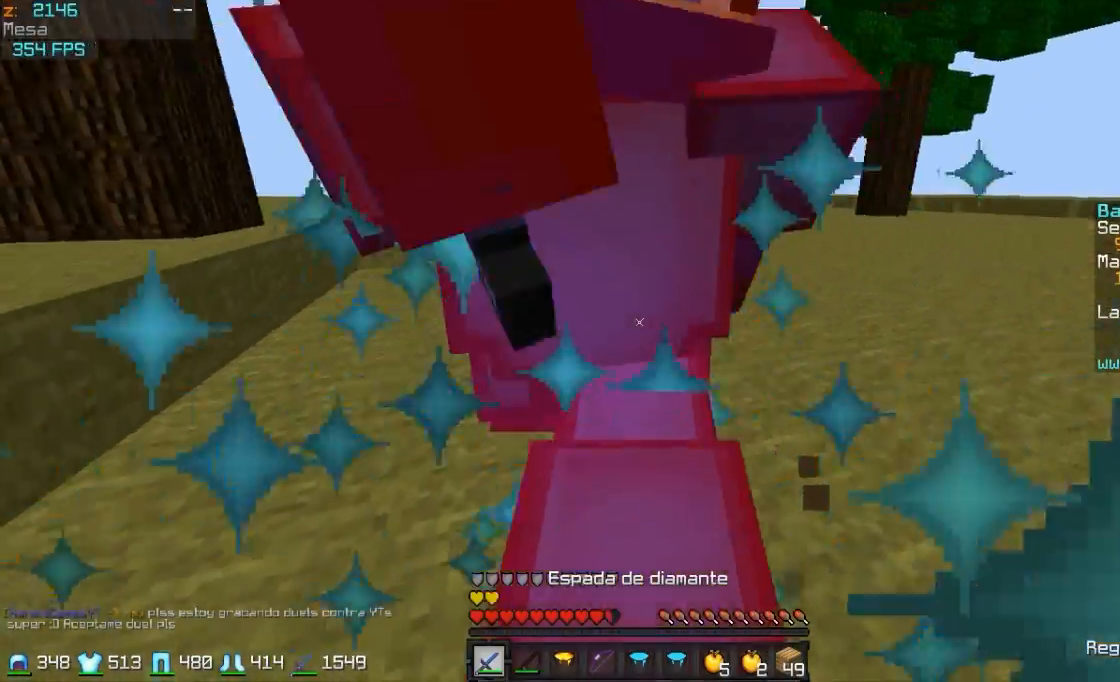
{"keys": ["d", "w"], "mouse": ["left"], "events": [[17, "mouse_left", "down"], [117, "d", "down"], [117, "mouse_left", "up"], [167, "mouse_left", "down"], [217, "mouse_left", "up"], [267, "mouse_left", "down"], [317, "mouse_left", "up"], [467, "mouse_left", "down"]]}
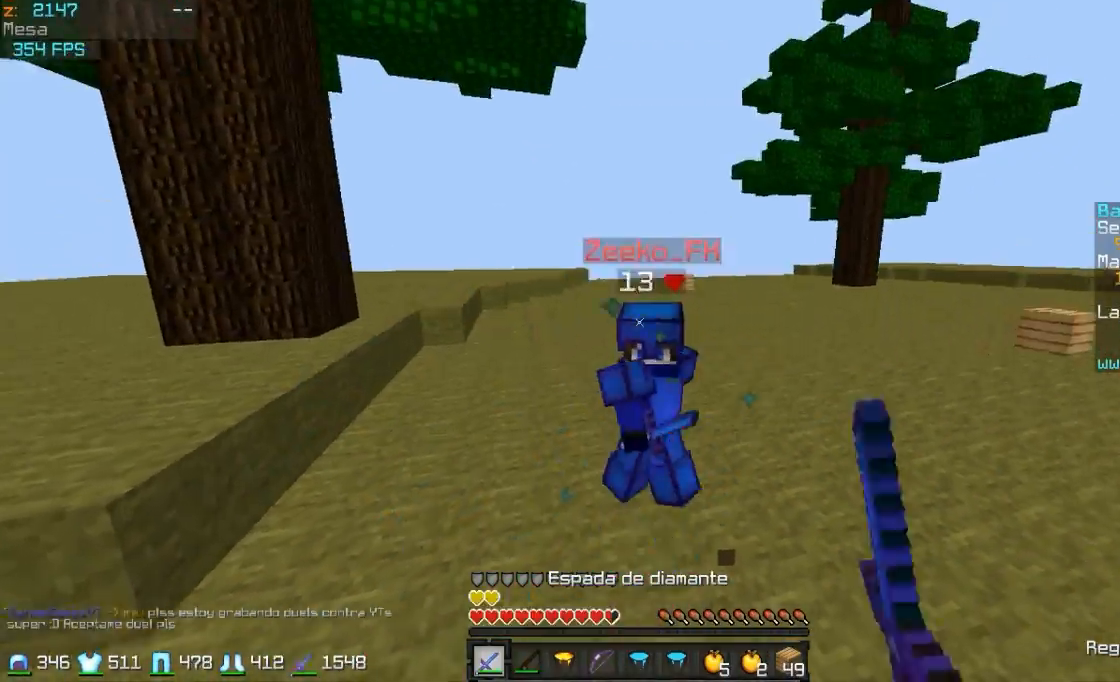
{"keys": ["d", "w"], "mouse": [], "events": [[117, "mouse_left", "up"], [217, "mouse_left", "down"], [267, "mouse_left", "up"], [417, "mouse_left", "down"], [467, "mouse_left", "up"]]}
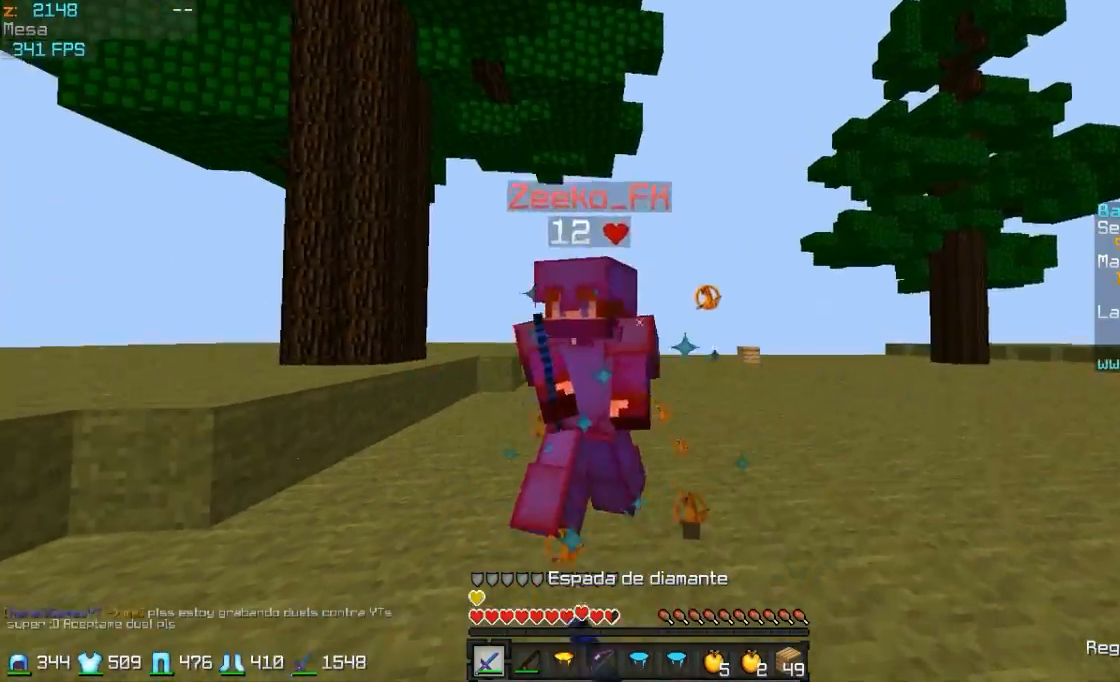
{"keys": ["d", "w"], "mouse": [], "events": [[83, "mouse_left", "down"], [117, "mouse_left", "up"], [183, "mouse_left", "down"], [283, "mouse_left", "up"], [317, "mouse_left", "down"], [350, "mouse_left", "up"]]}
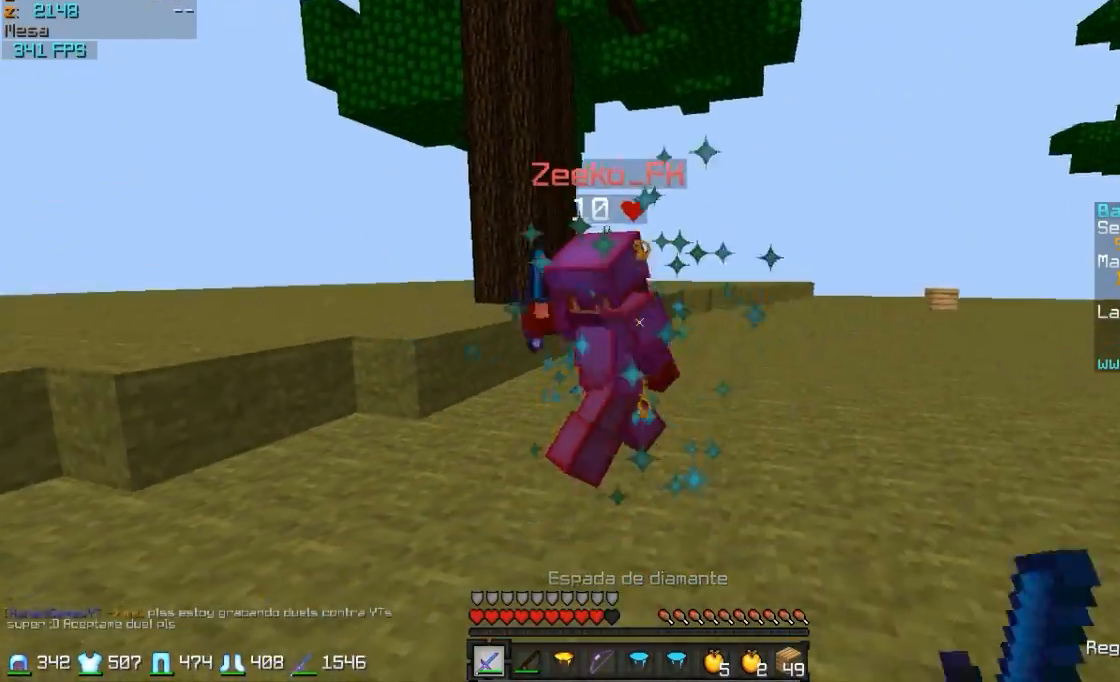
{"keys": ["d", "w"], "mouse": [], "events": [[17, "mouse_left", "down"], [117, "mouse_left", "up"], [183, "mouse_left", "down"], [267, "mouse_left", "up"], [367, "mouse_left", "down"], [417, "mouse_left", "up"]]}
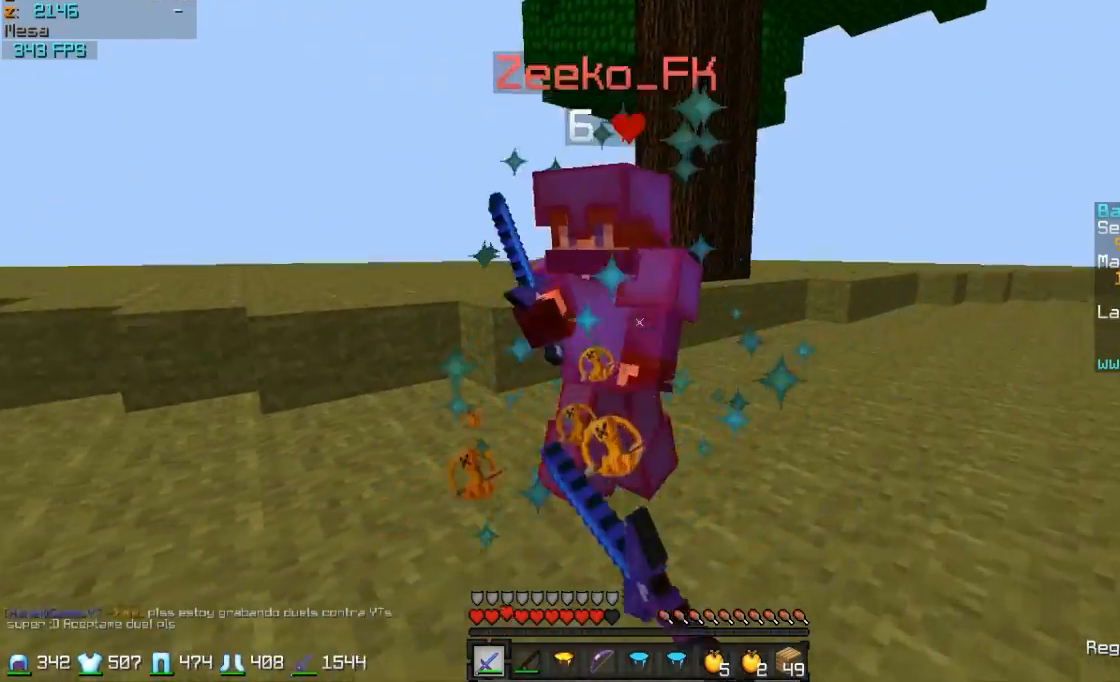
{"keys": ["w"], "mouse": [], "events": [[17, "mouse_left", "down"], [67, "mouse_left", "up"], [167, "mouse_left", "down"], [217, "mouse_left", "up"], [267, "mouse_left", "down"], [333, "a", "down"], [333, "d", "up"], [333, "mouse_left", "up"], [417, "mouse_left", "down"], [467, "a", "up"], [467, "mouse_left", "up"]]}
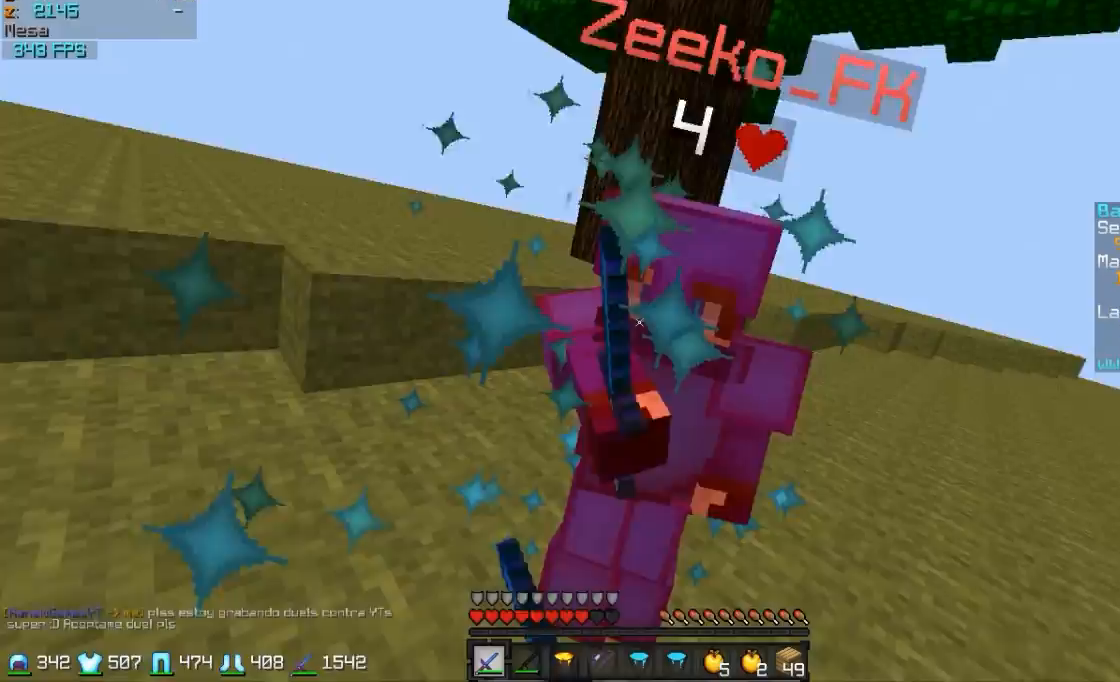
{"keys": ["w"], "mouse": ["left"], "events": [[117, "mouse_left", "down"], [167, "d", "down"], [167, "mouse_left", "up"], [283, "mouse_left", "down"], [383, "d", "up"], [383, "mouse_left", "up"], [467, "mouse_left", "down"]]}
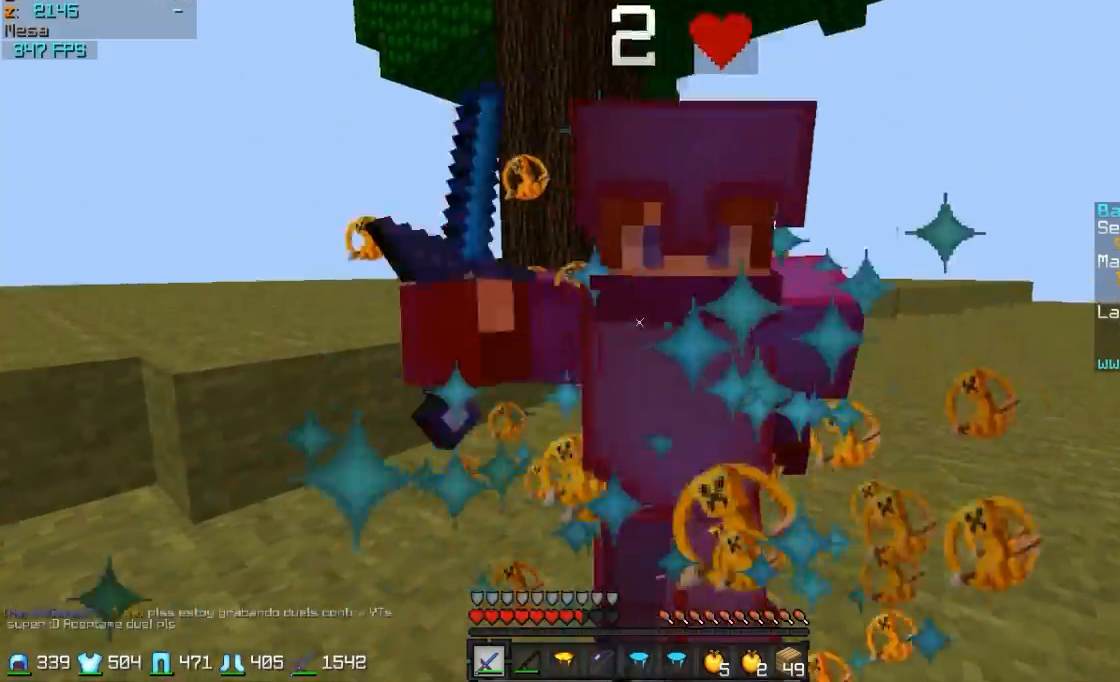
{"keys": ["d", "w"], "mouse": [], "events": [[17, "mouse_left", "up"], [67, "mouse_left", "down"], [117, "d", "down"], [117, "mouse_left", "up"], [217, "mouse_left", "down"], [317, "mouse_left", "up"], [367, "mouse_left", "down"], [417, "mouse_left", "up"]]}
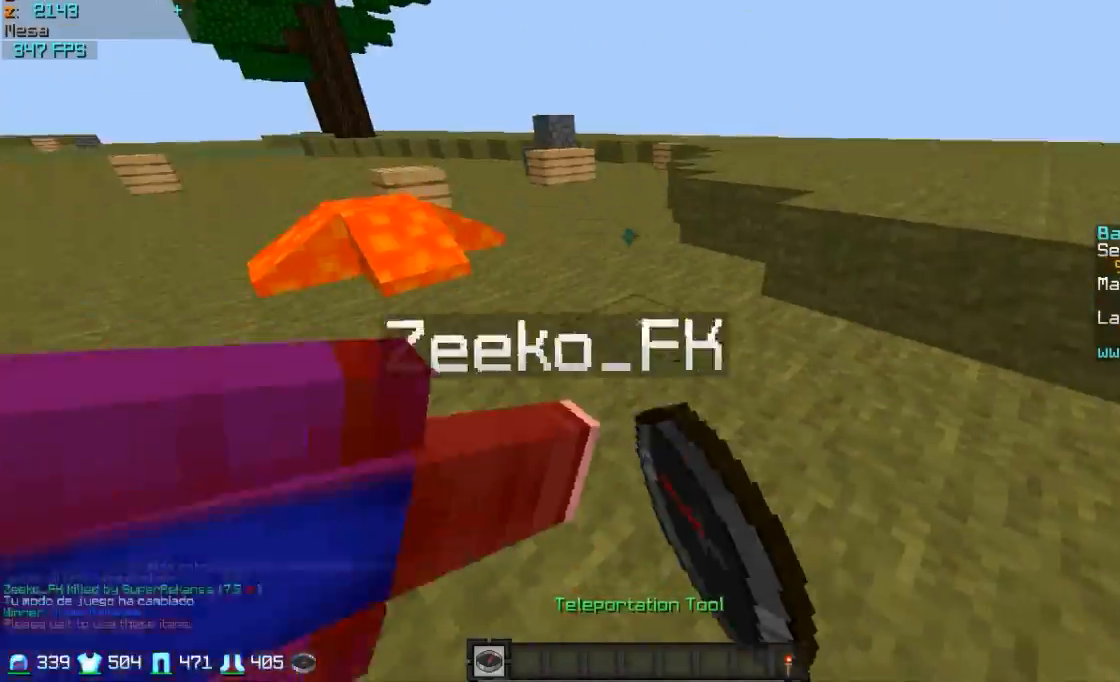
{"keys": ["w"], "mouse": ["left"], "events": [[67, "d", "up"], [467, "mouse_left", "down"]]}
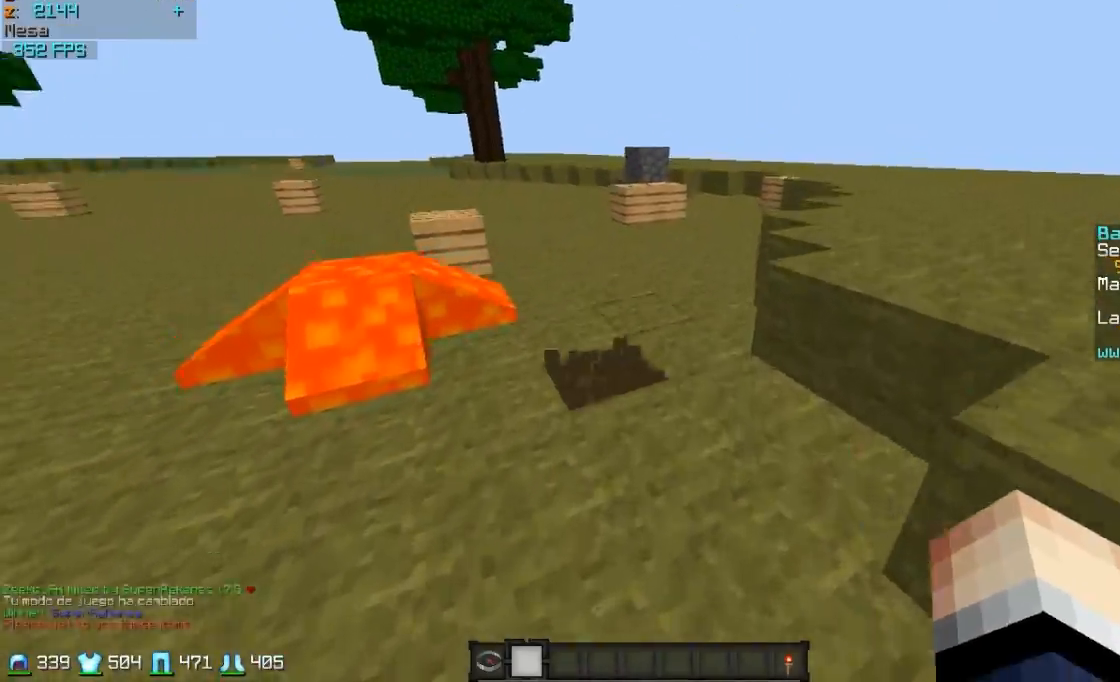
{"keys": ["w"], "mouse": [], "events": [[67, "mouse_left", "up"], [367, "mouse_left", "down"], [467, "mouse_left", "up"]]}
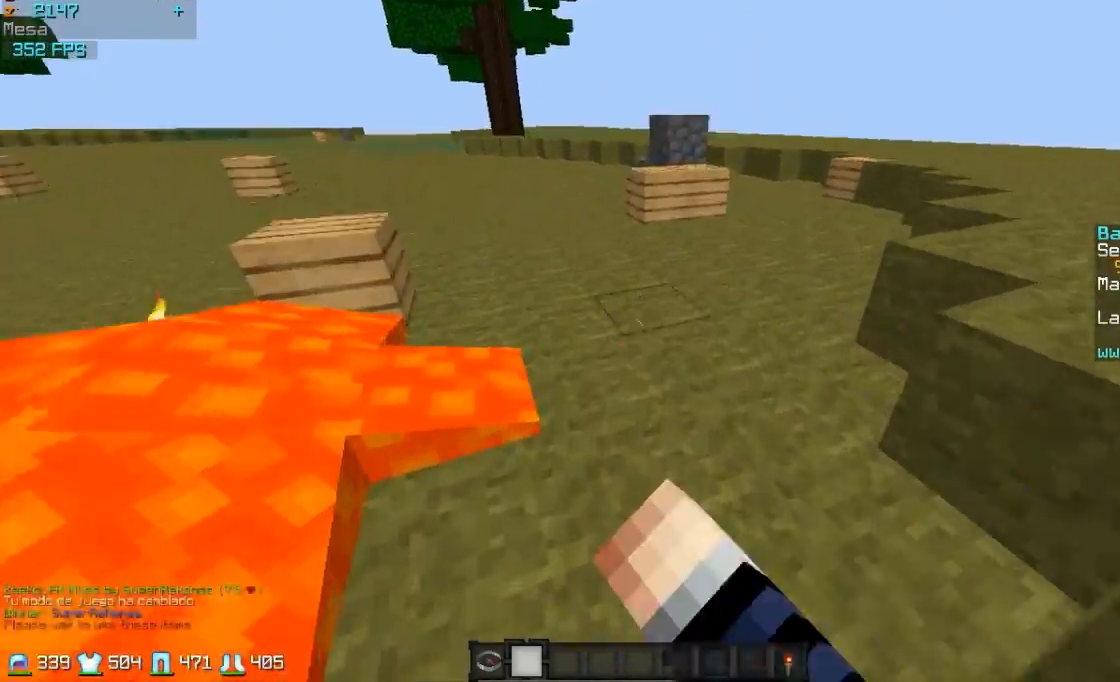
{"keys": ["w"], "mouse": [], "events": []}
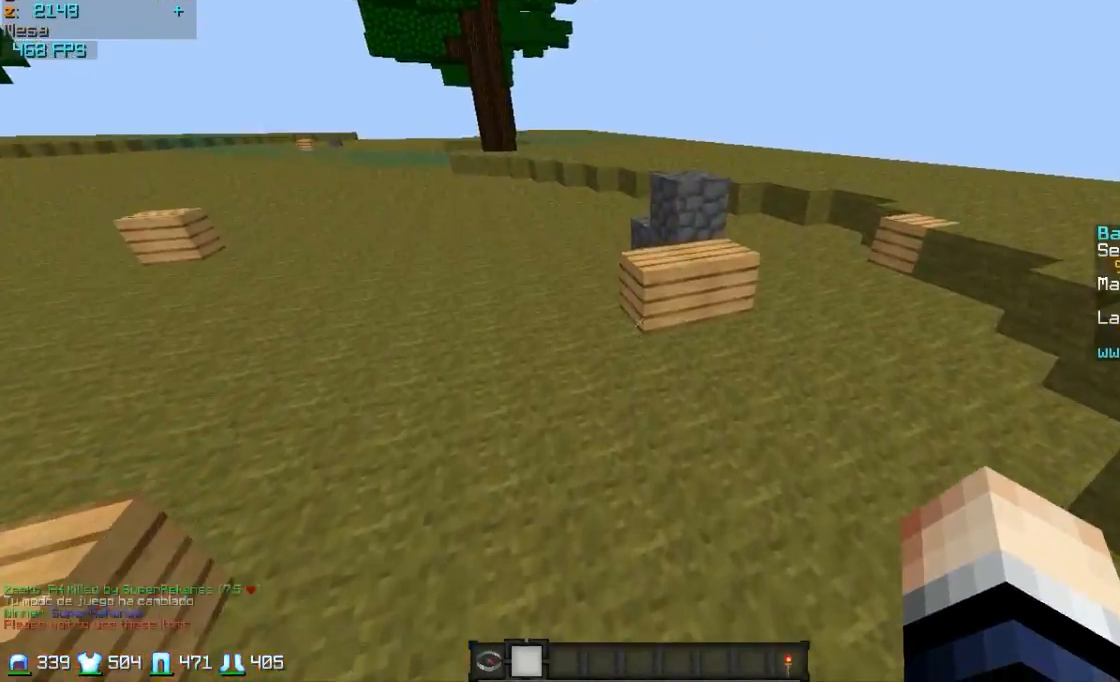
{"keys": ["w"], "mouse": []}
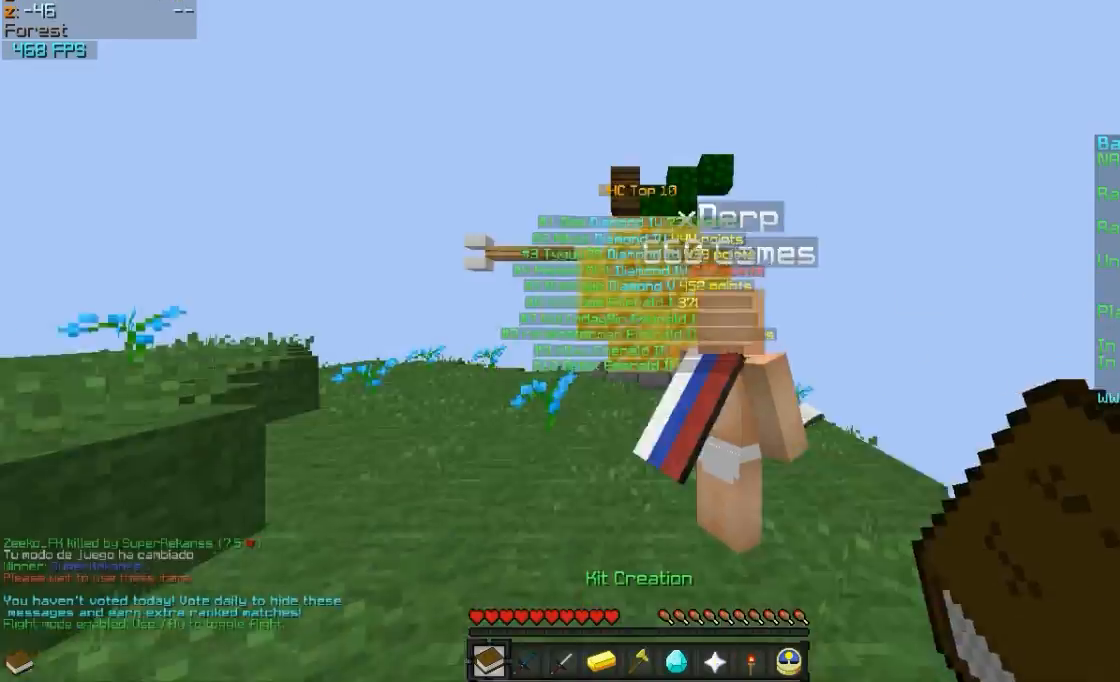
{"keys": ["w"], "mouse": [], "events": [[317, "mouse_left", "down"], [417, "mouse_left", "up"]]}
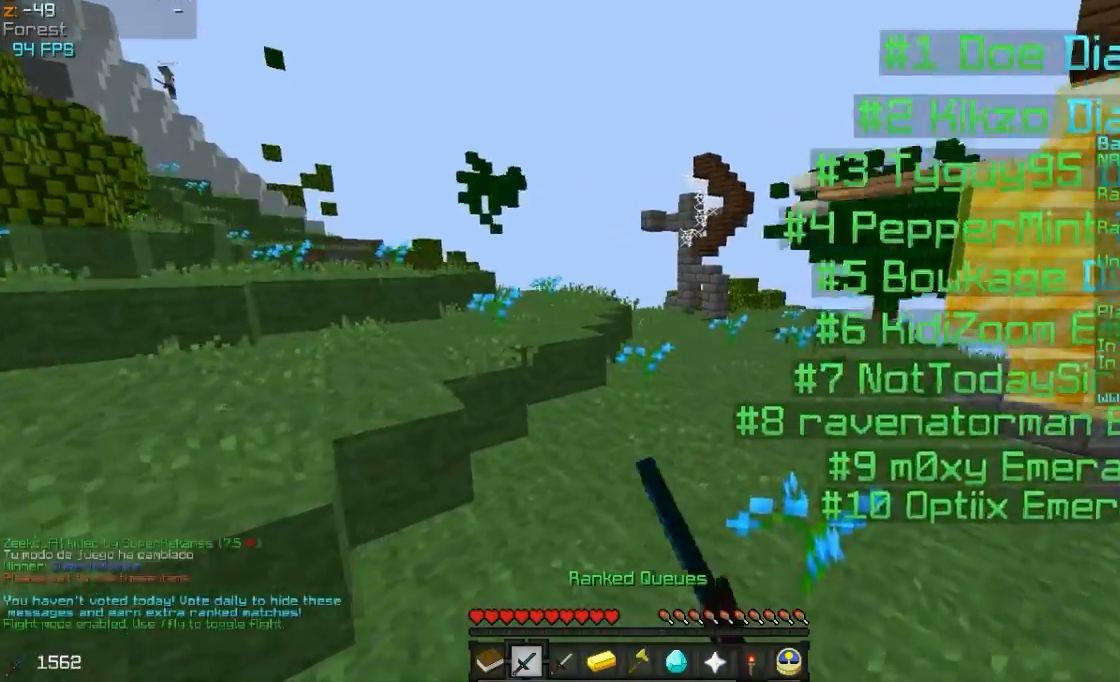
{"keys": ["w"], "mouse": [], "events": []}
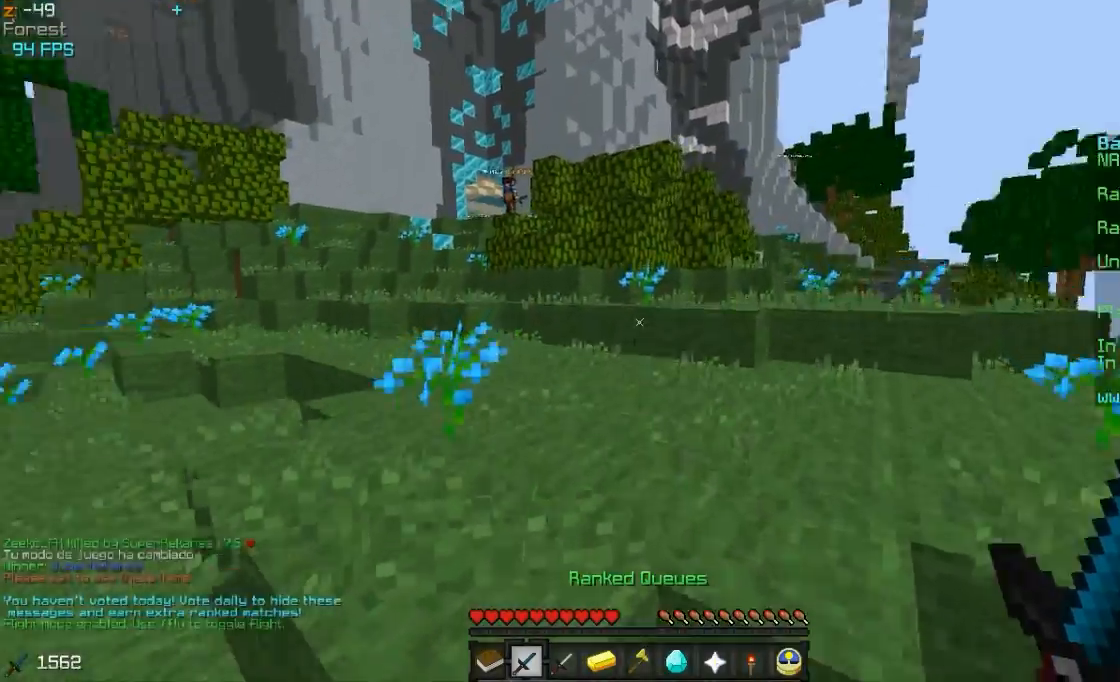
{"keys": ["w"], "mouse": [], "events": []}
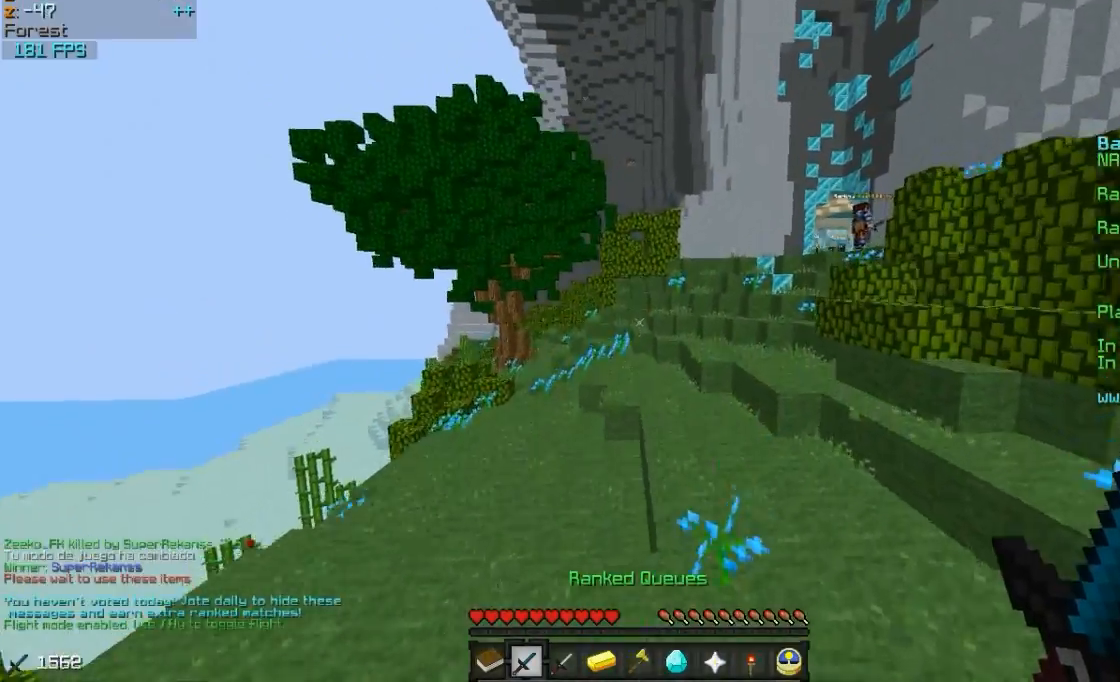
{"keys": ["w"], "mouse": [], "events": [[67, "mouse_left", "down"], [167, "mouse_left", "up"]]}
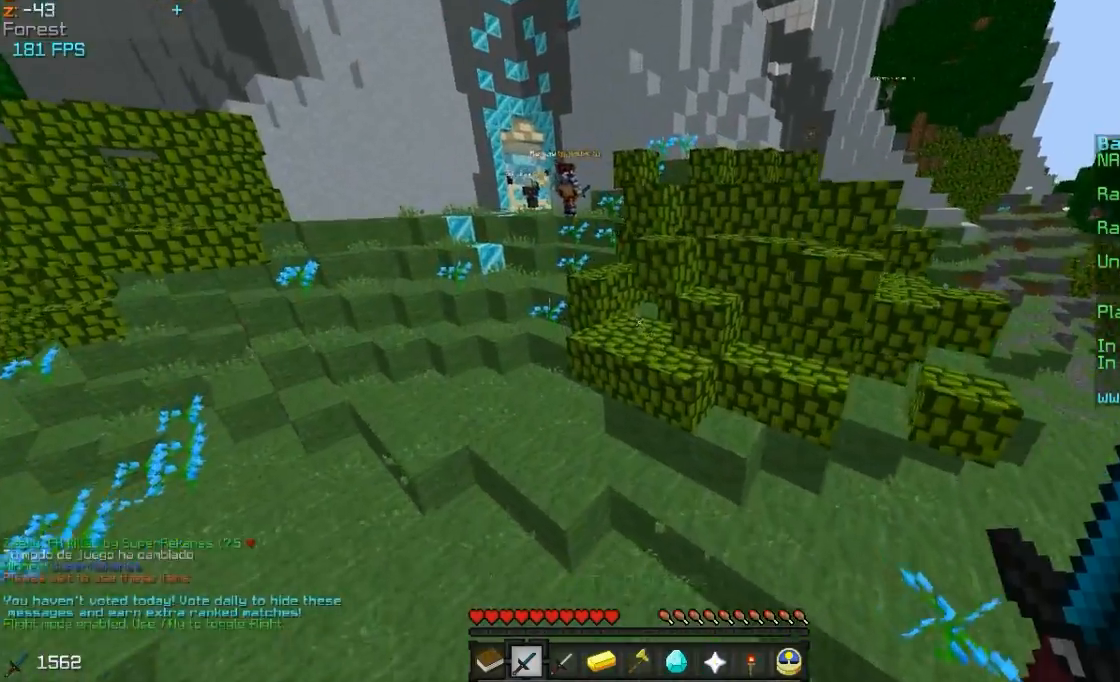
{"keys": ["w"], "mouse": [], "events": []}